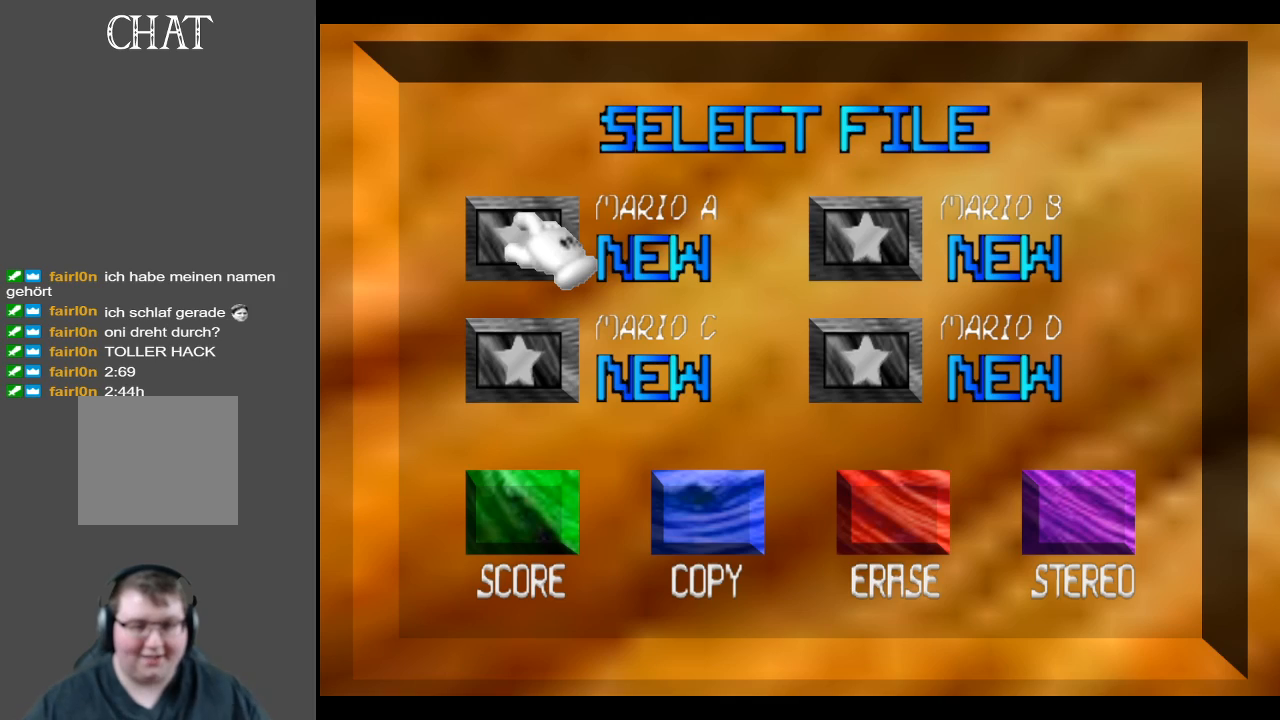
Gameplay with a controller (Xbox layout); each line is a JSON object with the inputs held at the frame after it. "events" lists button and stick changes between this image and that frame as [ms after this image, input, new state], when the widget could be followed in between. Not read: L3 R3.
{"buttons": ["A"], "left_stick": "center", "right_stick": "center", "events": [[483, "A", "down"]]}
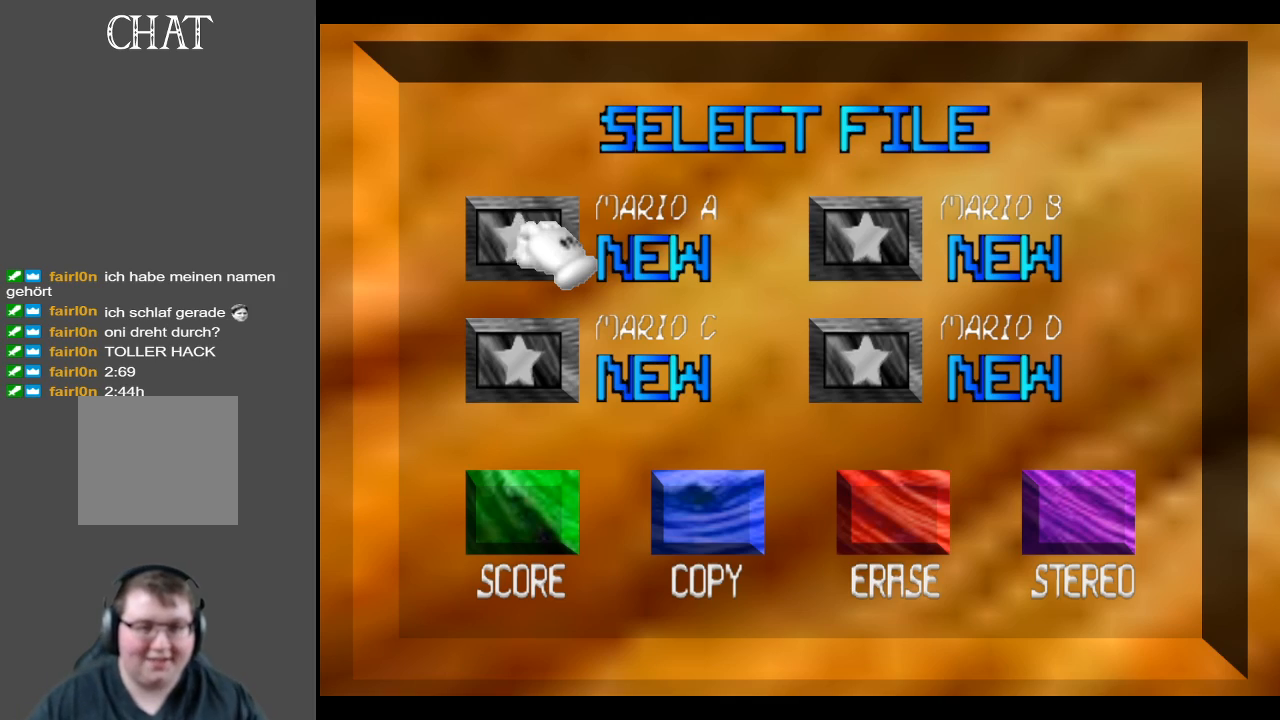
{"buttons": [], "left_stick": "center", "right_stick": "center", "events": [[167, "A", "up"]]}
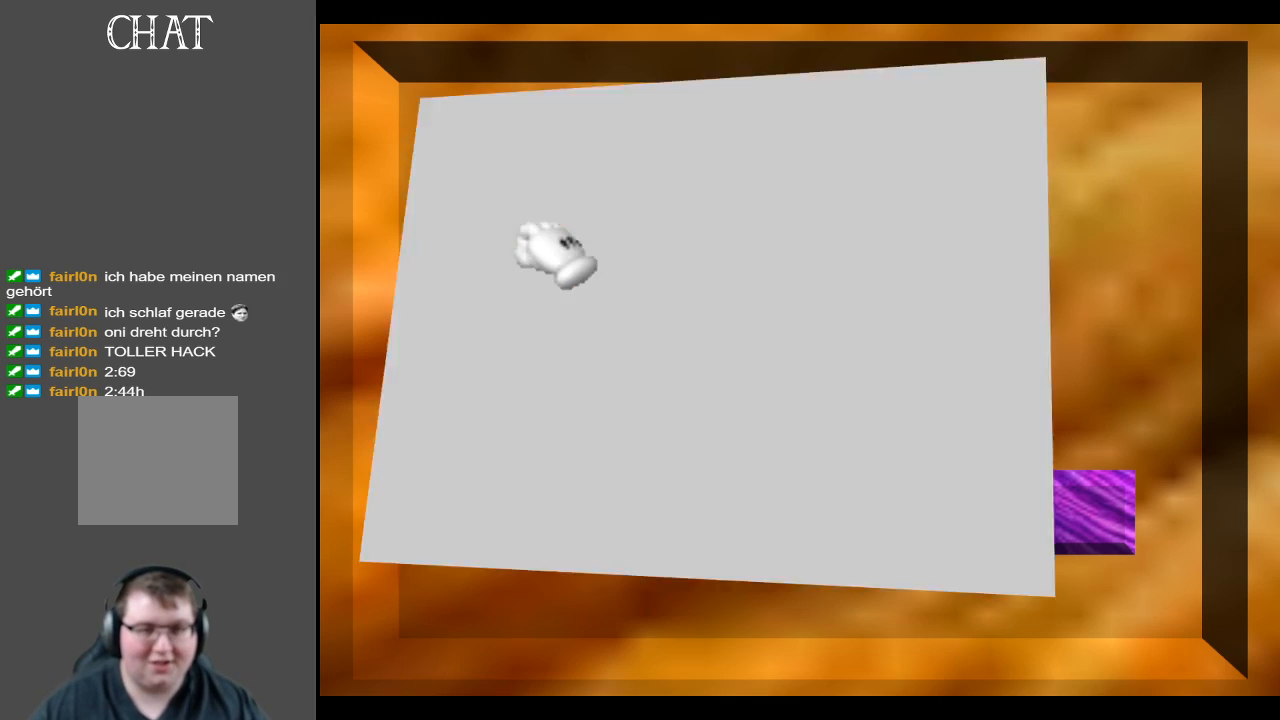
{"buttons": [], "left_stick": "center", "right_stick": "center", "events": []}
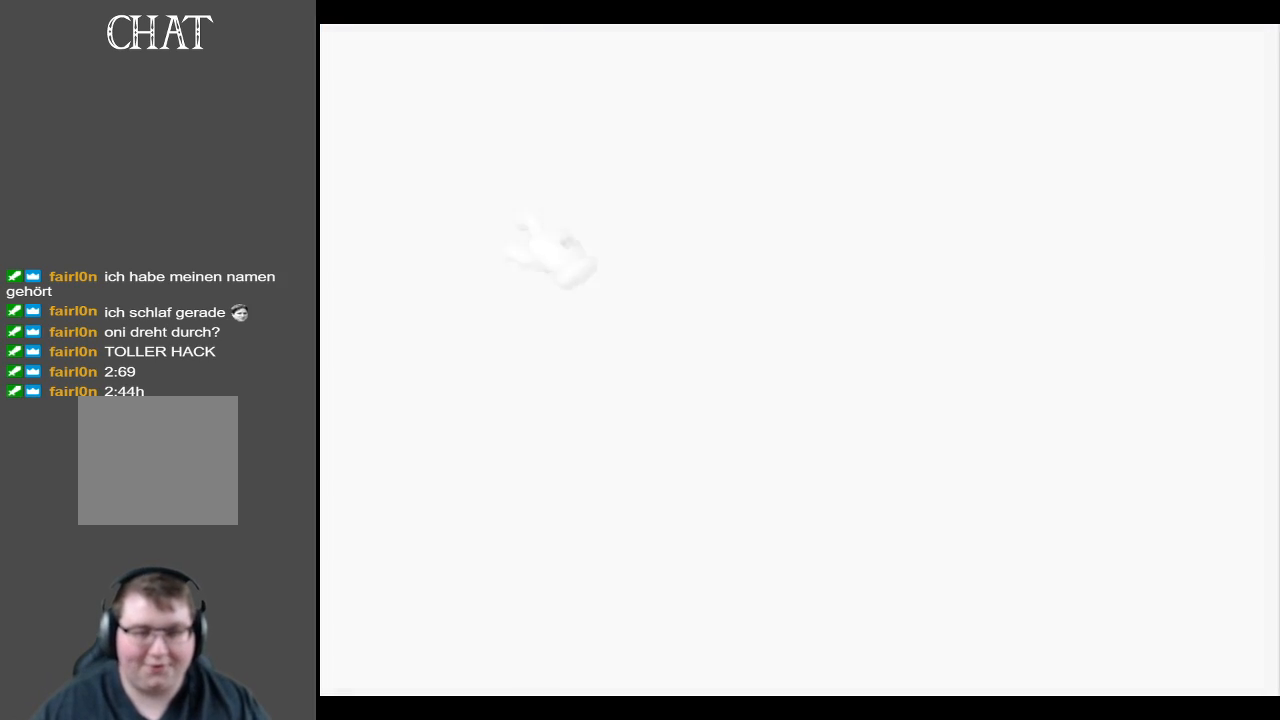
{"buttons": [], "left_stick": "center", "right_stick": "center", "events": []}
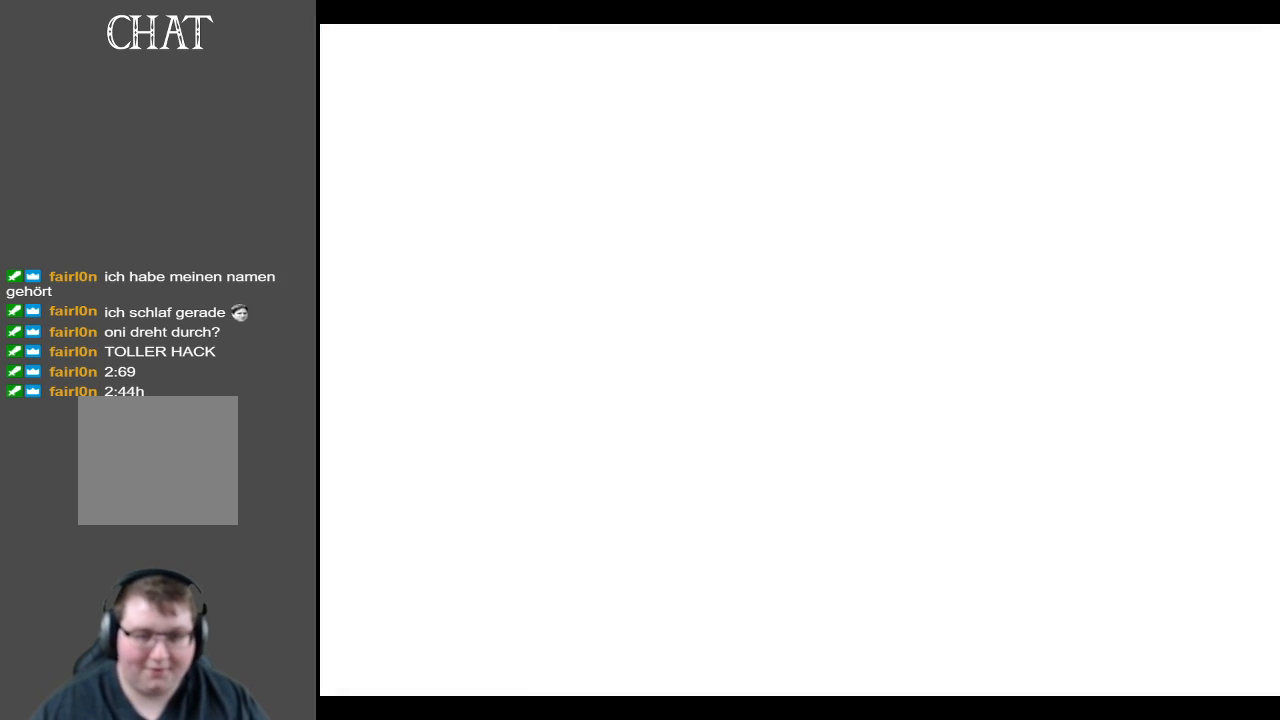
{"buttons": [], "left_stick": "center", "right_stick": "center", "events": []}
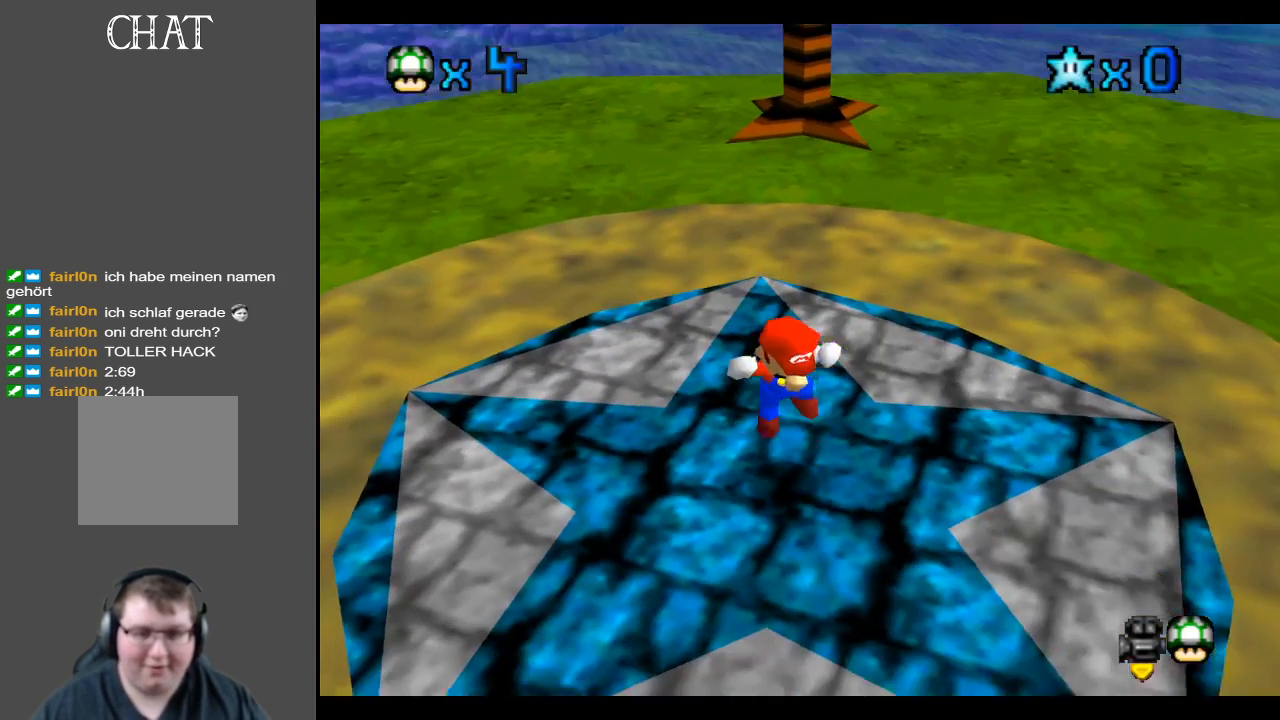
{"buttons": [], "left_stick": "center", "right_stick": "center", "events": []}
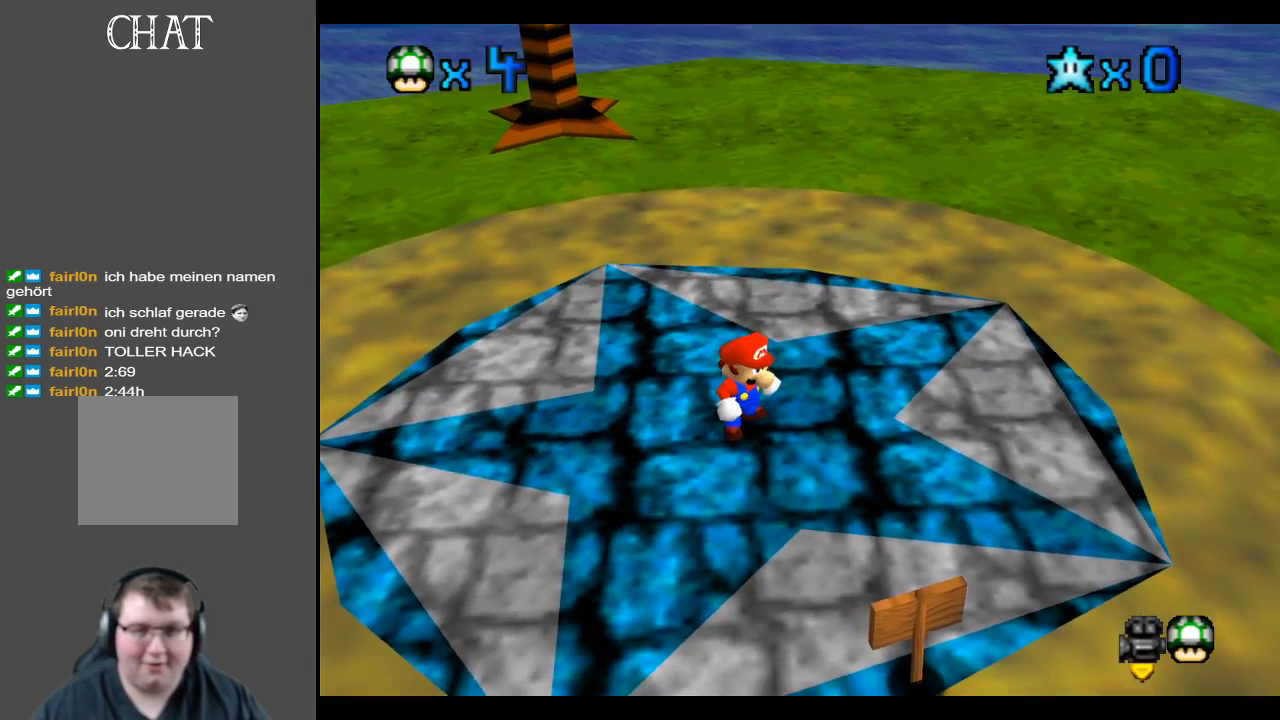
{"buttons": [], "left_stick": "center", "right_stick": "center", "events": []}
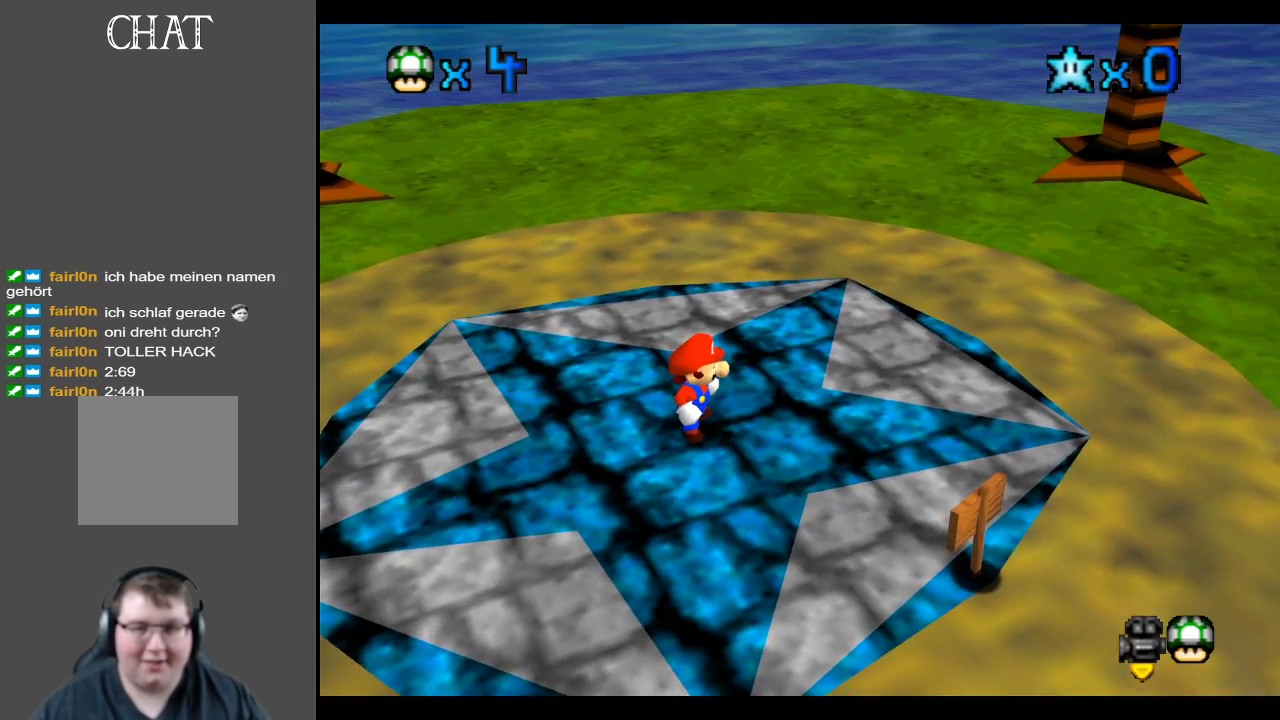
{"buttons": [], "left_stick": "center", "right_stick": "center", "events": []}
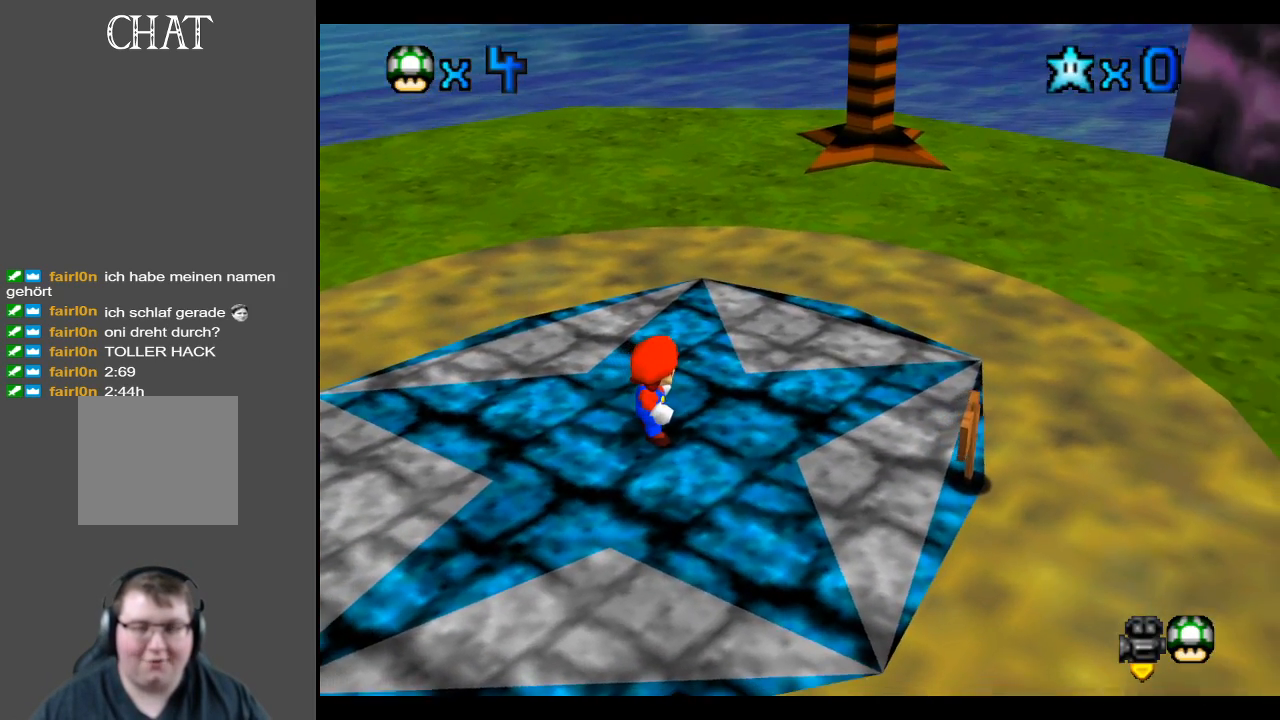
{"buttons": [], "left_stick": "center", "right_stick": "center", "events": []}
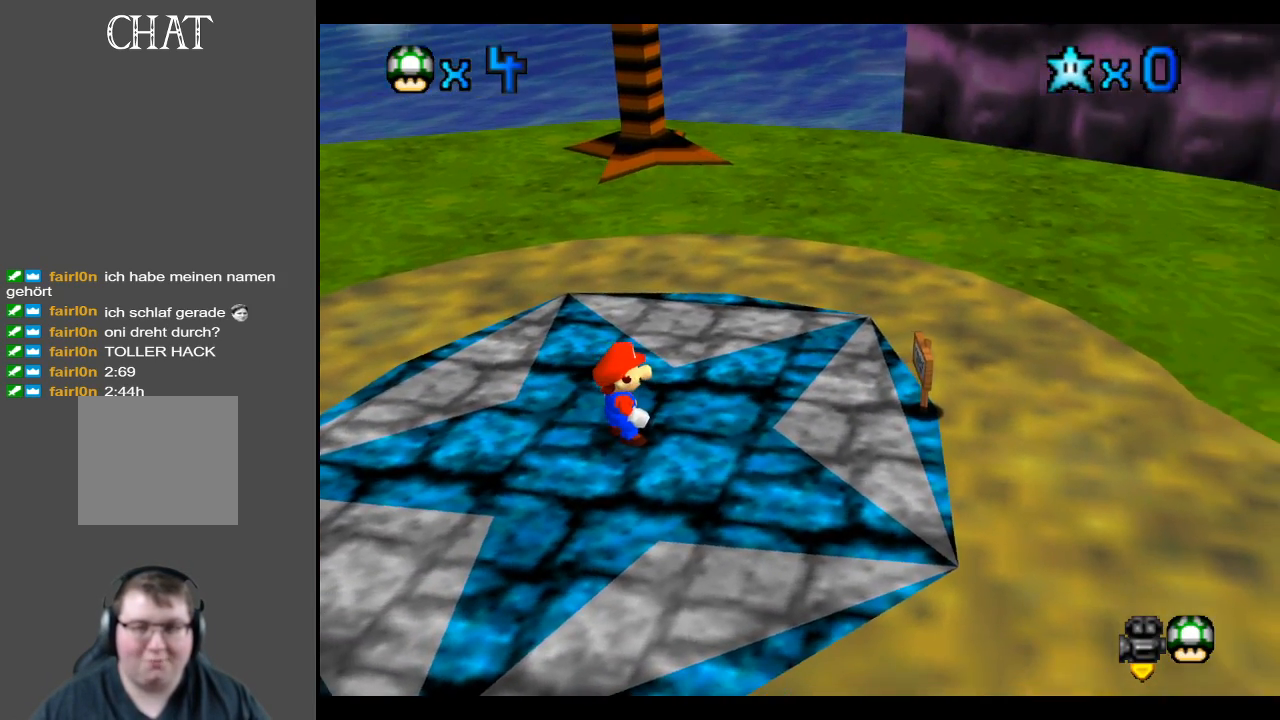
{"buttons": [], "left_stick": "center", "right_stick": "center", "events": []}
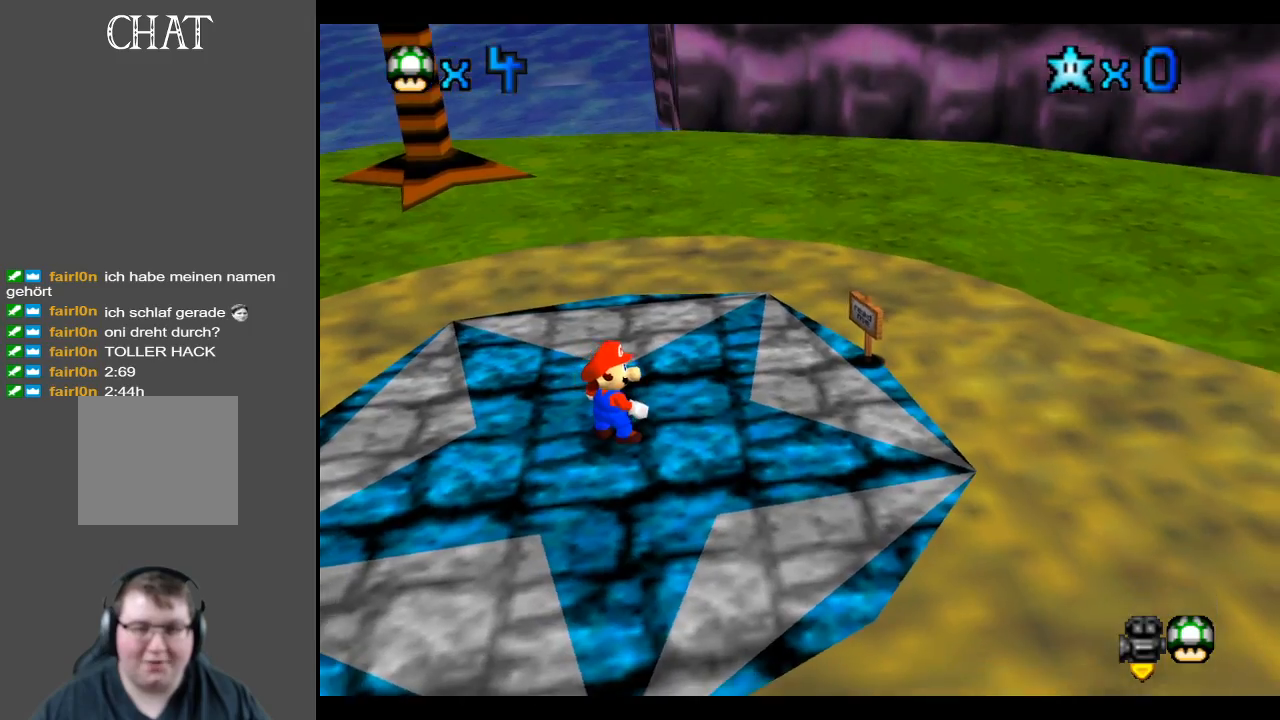
{"buttons": [], "left_stick": "center", "right_stick": "center", "events": [[217, "left_stick", "left"], [417, "left_stick", "center"]]}
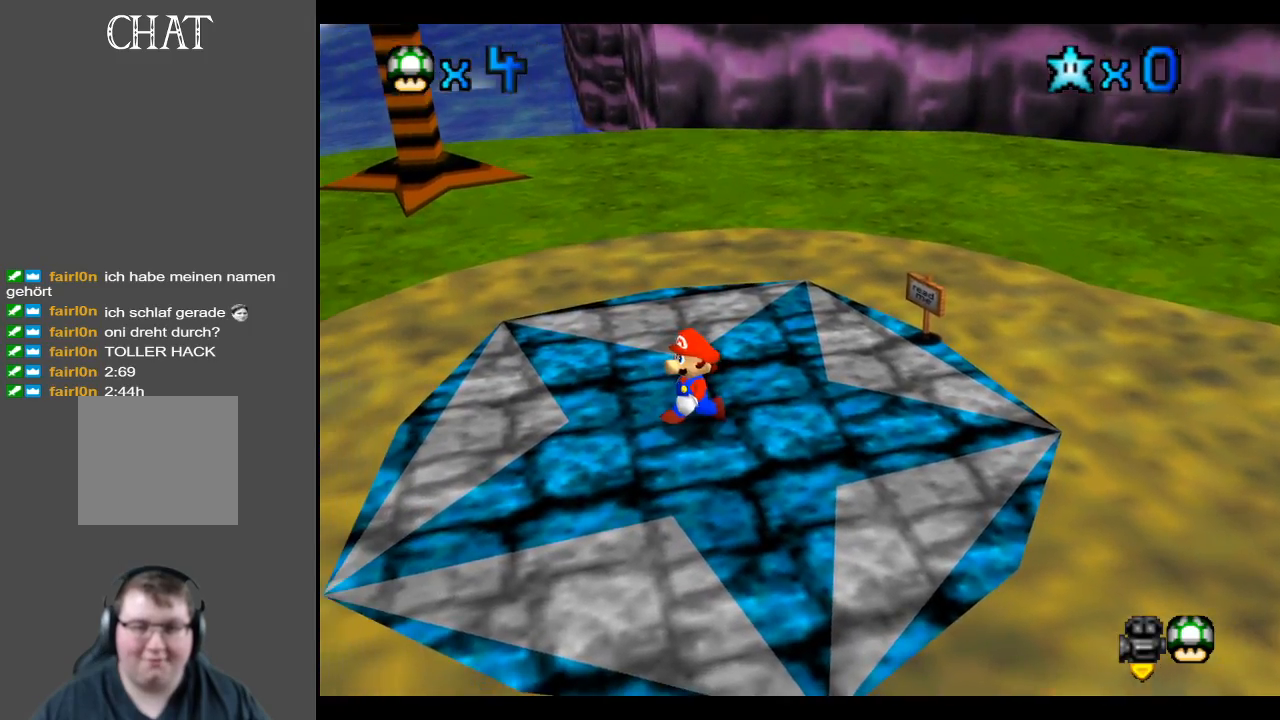
{"buttons": [], "left_stick": "center", "right_stick": "center", "events": [[100, "B", "down"], [283, "B", "up"]]}
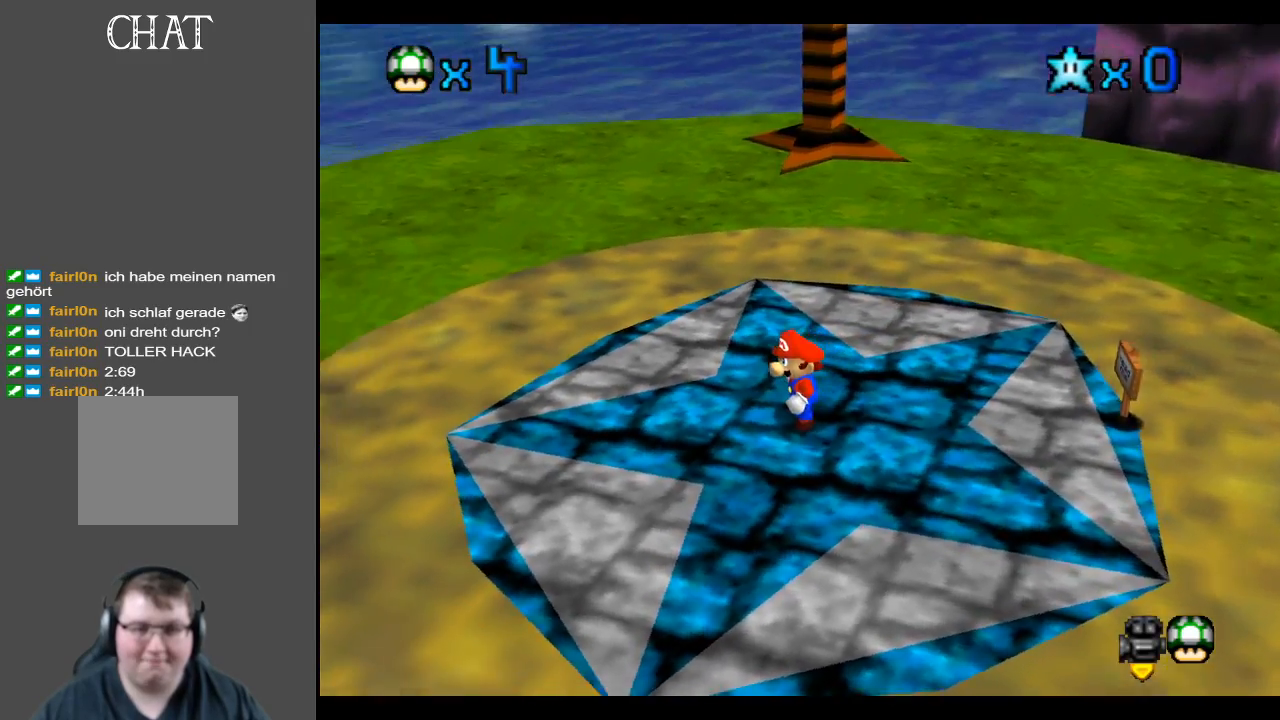
{"buttons": [], "left_stick": "center", "right_stick": "center", "events": [[267, "right_stick", "up"], [400, "right_stick", "center"]]}
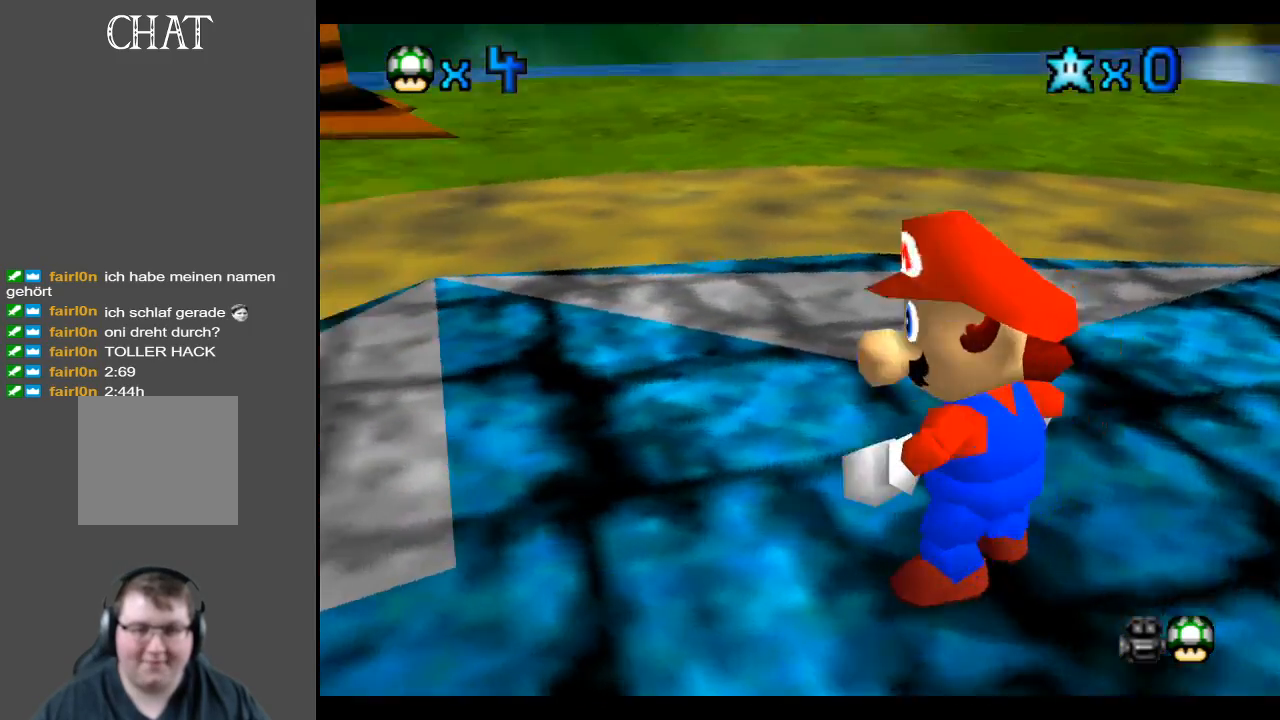
{"buttons": [], "left_stick": "center", "right_stick": "center", "events": [[150, "right_stick", "up"], [317, "right_stick", "center"]]}
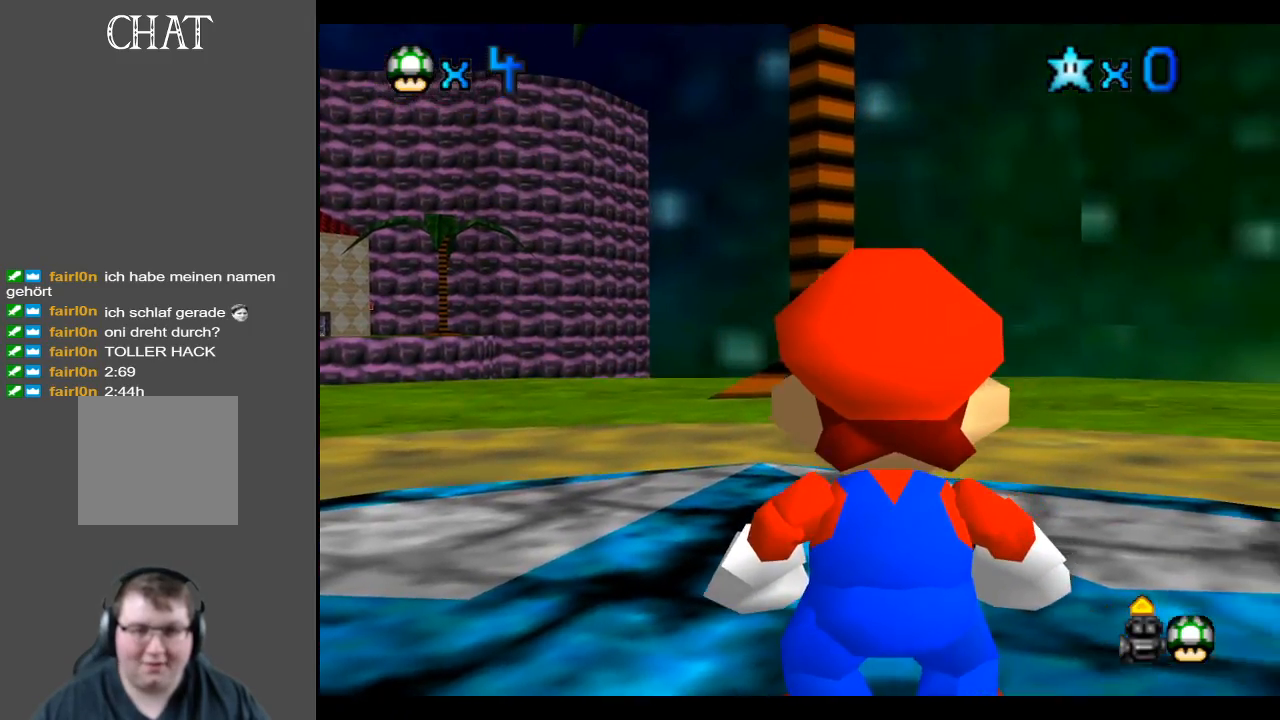
{"buttons": [], "left_stick": "center", "right_stick": "center", "events": [[217, "left_stick", "left"], [500, "left_stick", "center"]]}
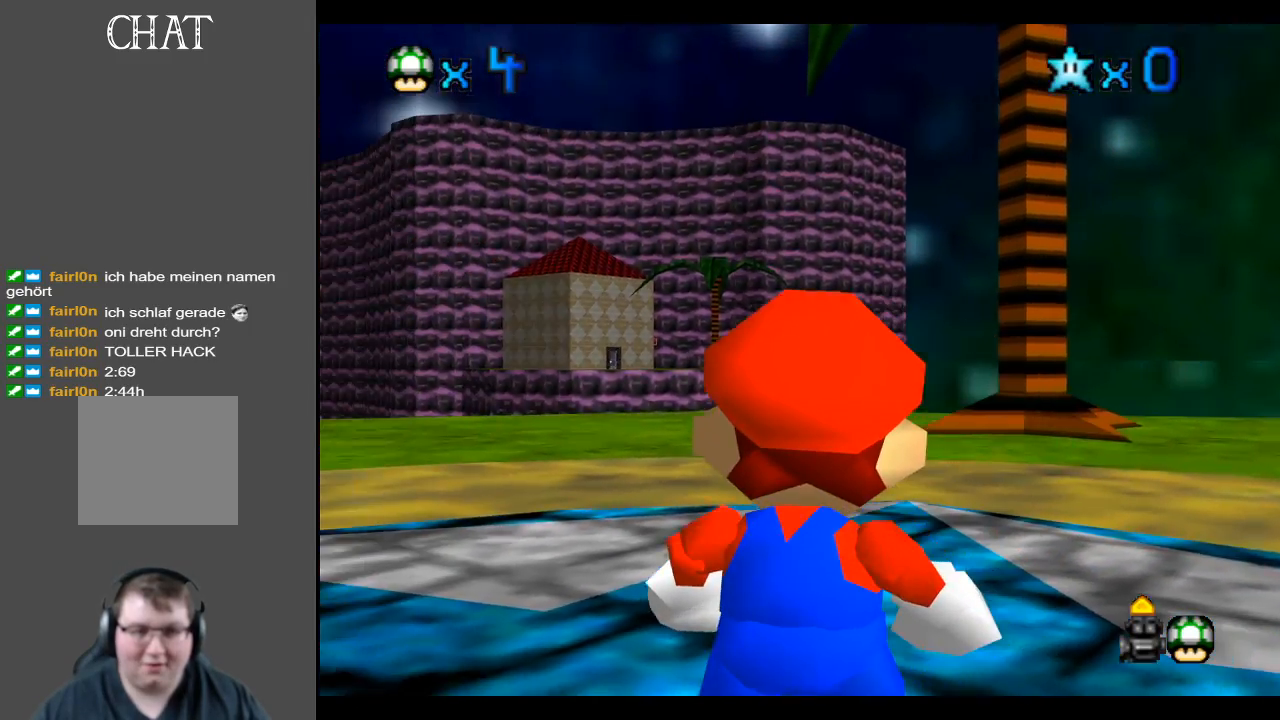
{"buttons": [], "left_stick": "left", "right_stick": "center", "events": [[333, "left_stick", "left"]]}
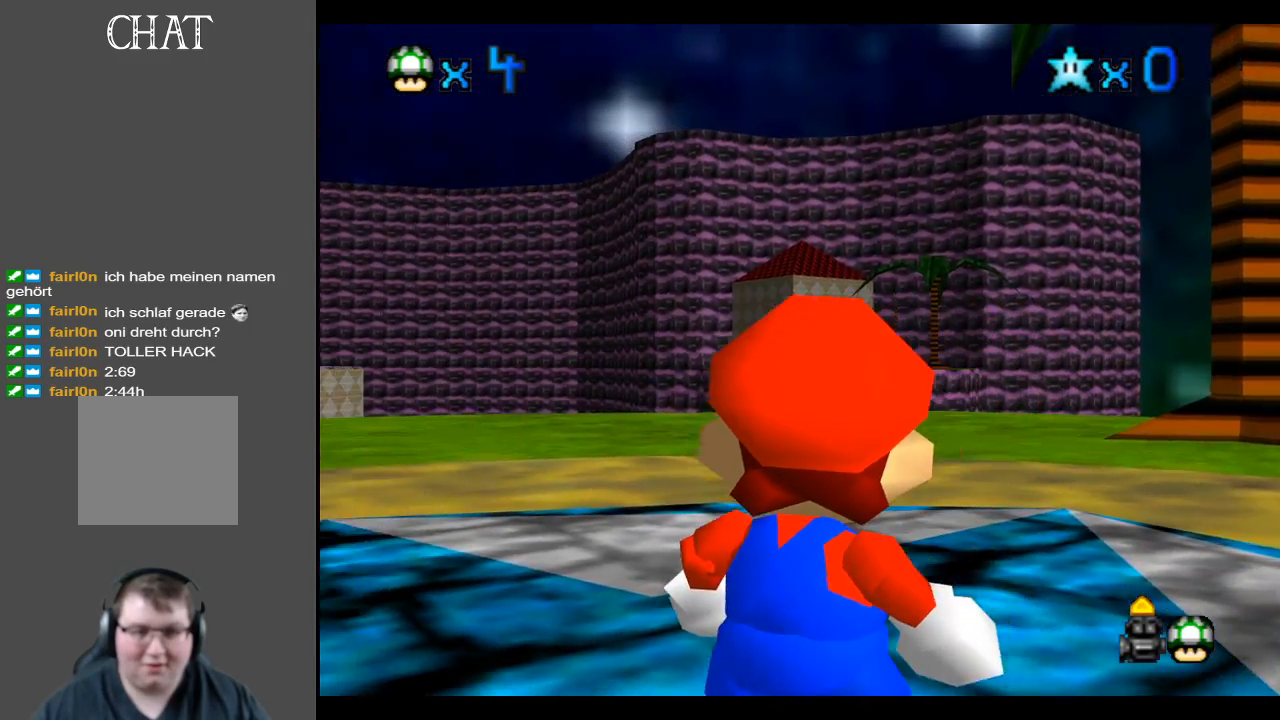
{"buttons": [], "left_stick": "center", "right_stick": "center", "events": [[33, "left_stick", "center"]]}
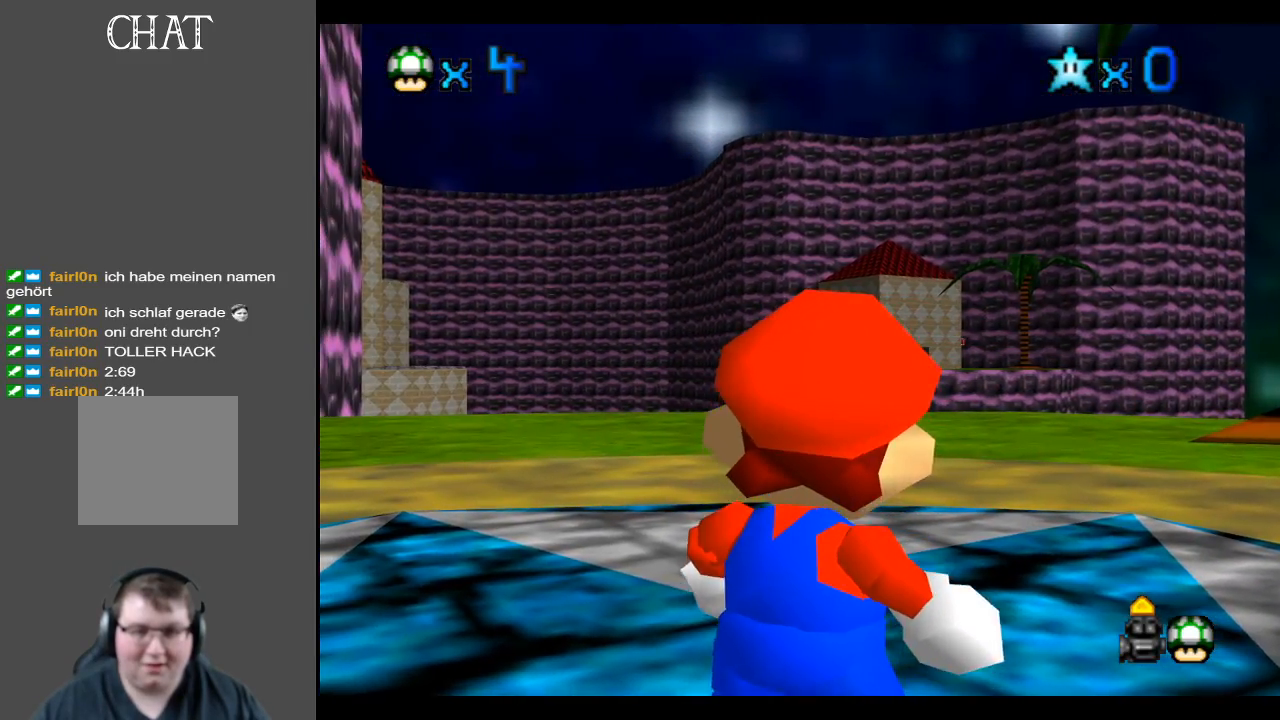
{"buttons": [], "left_stick": "center", "right_stick": "center", "events": [[50, "left_stick", "left"], [417, "left_stick", "center"]]}
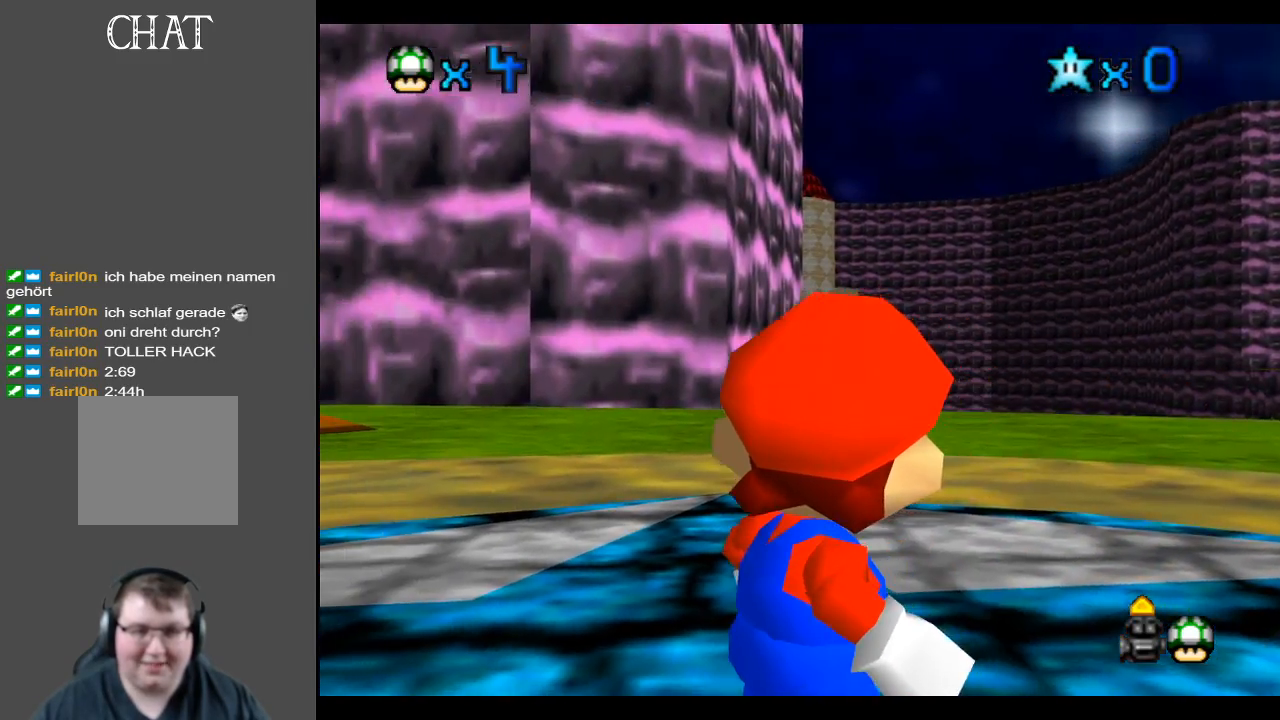
{"buttons": [], "left_stick": "down", "right_stick": "center", "events": [[200, "left_stick", "up"], [433, "left_stick", "center"], [483, "left_stick", "down"]]}
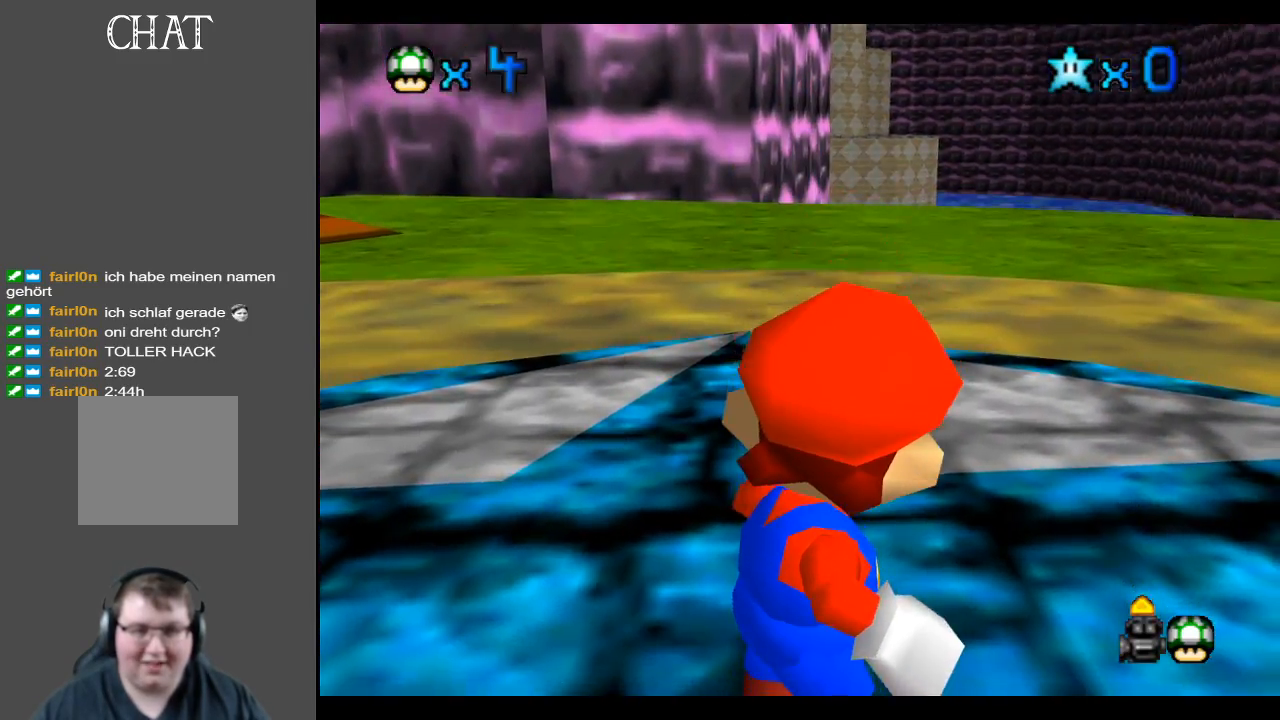
{"buttons": [], "left_stick": "down-left", "right_stick": "center", "events": [[233, "left_stick", "down-left"]]}
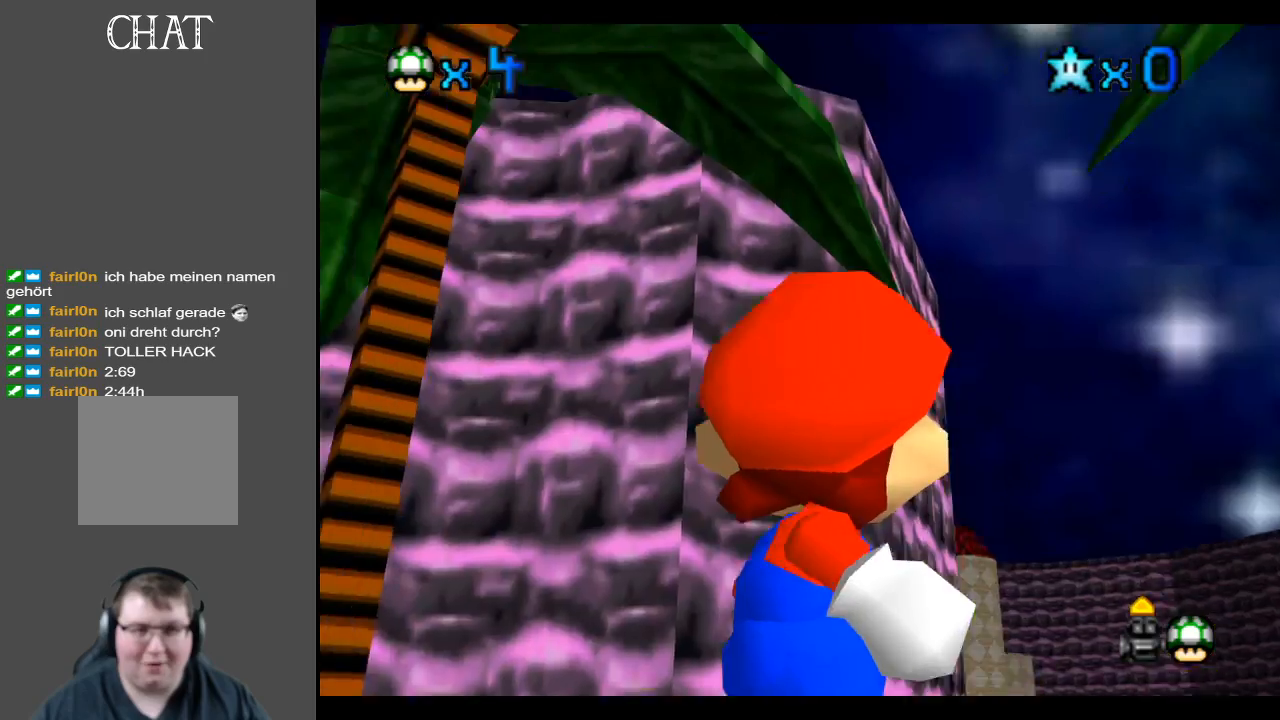
{"buttons": [], "left_stick": "up-left", "right_stick": "center", "events": [[50, "left_stick", "left"], [383, "left_stick", "up-left"]]}
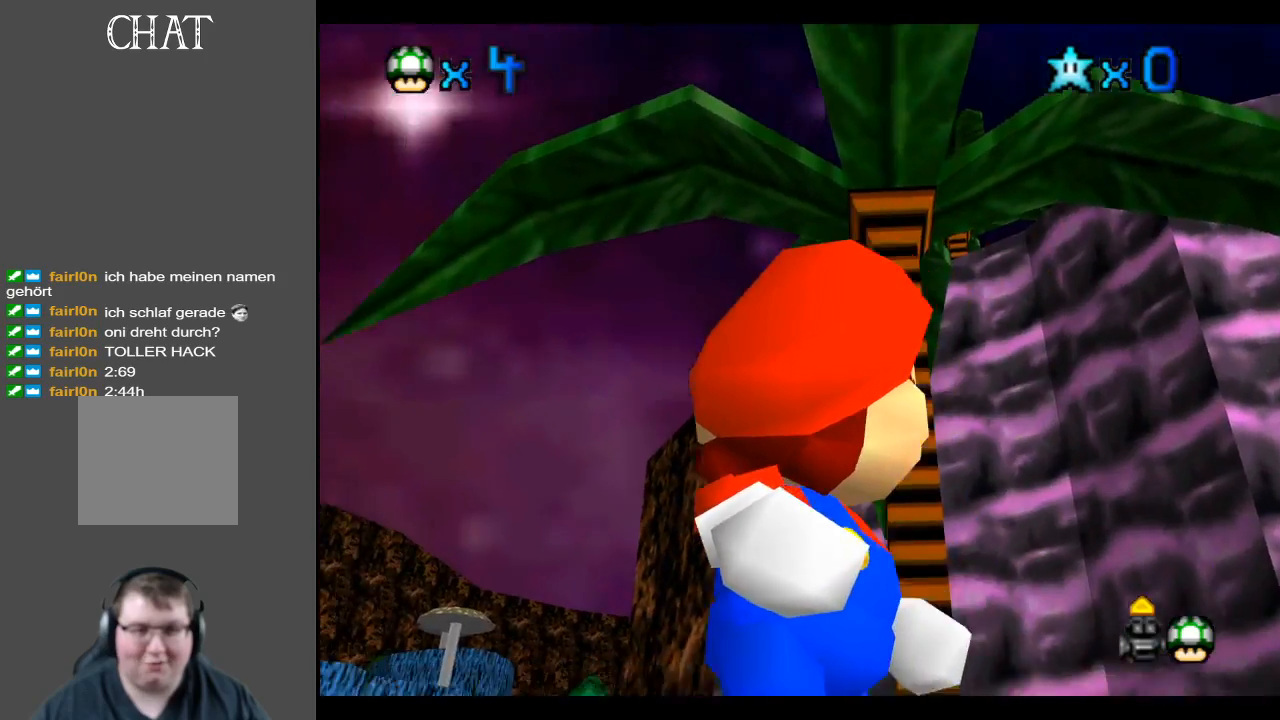
{"buttons": [], "left_stick": "left", "right_stick": "center", "events": [[250, "left_stick", "center"], [450, "left_stick", "left"]]}
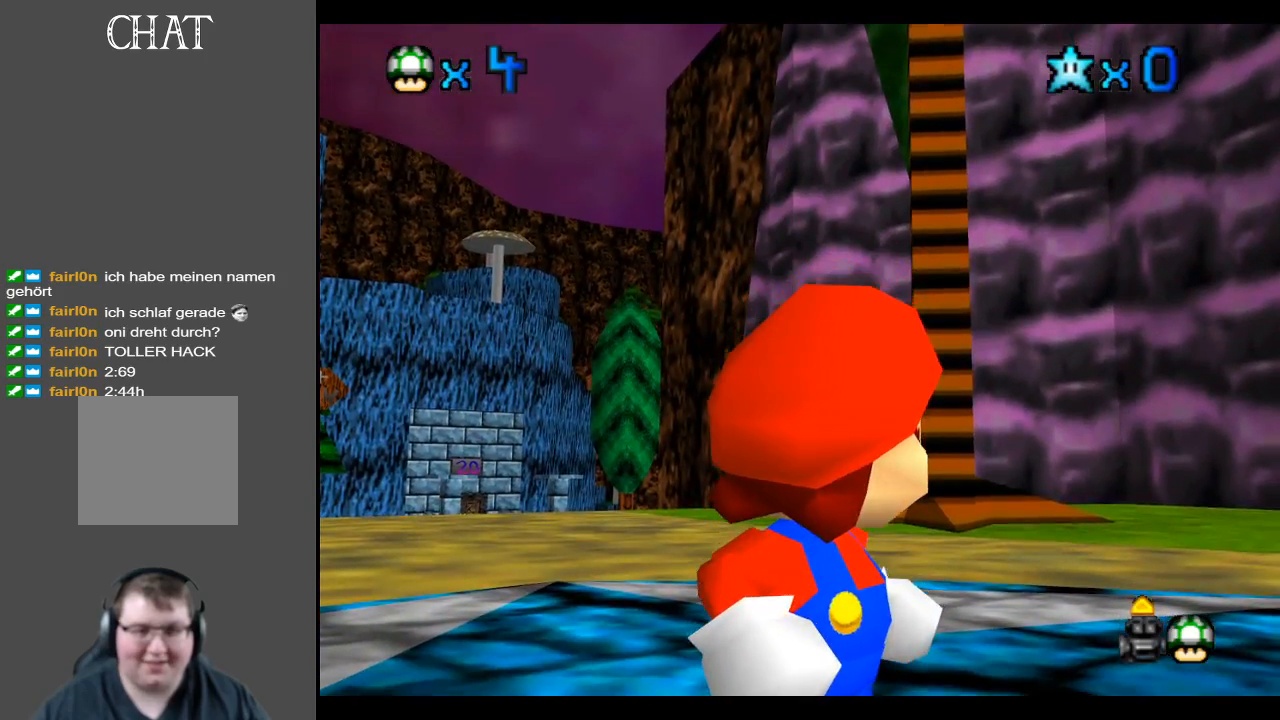
{"buttons": [], "left_stick": "right", "right_stick": "center", "events": [[283, "left_stick", "center"], [367, "left_stick", "right"]]}